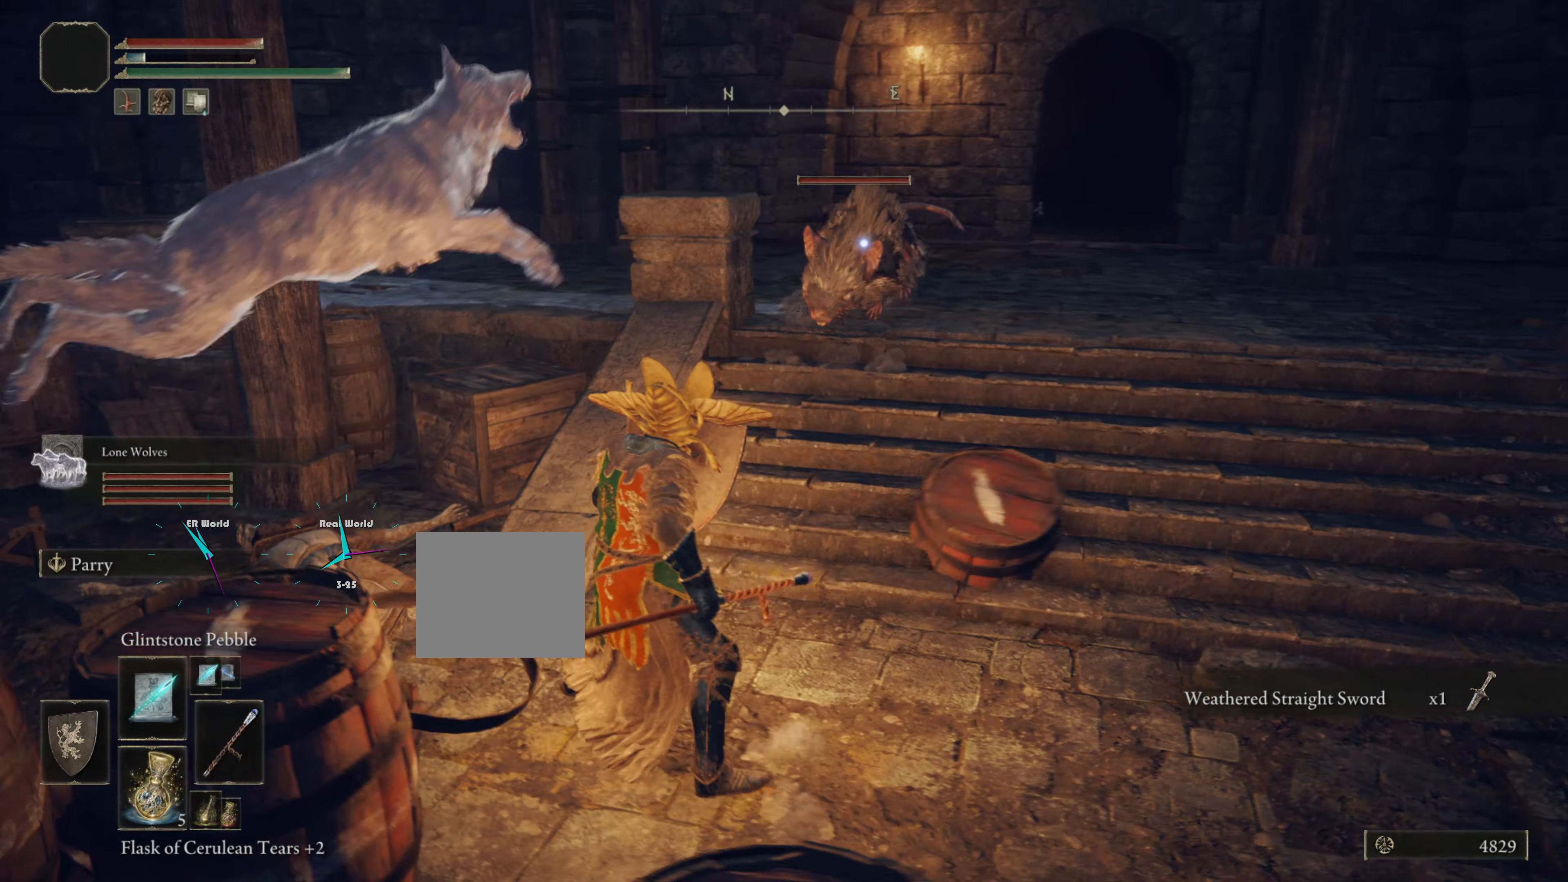
Gameplay with a controller (PlayStation layout); each line is a JSON object with the inputs held at the frame after it (dt_ms = milliseconds from this image to that frame). "events" lists button and stick changes between this image and that frame as [ms after this image, input, new state], when the widget could be followed in between.
{"dt_ms": 501, "buttons": ["L1"], "left_stick": "down-right", "right_stick": "center", "events": [[67, "left_stick", "down"], [184, "left_stick", "down-right"]]}
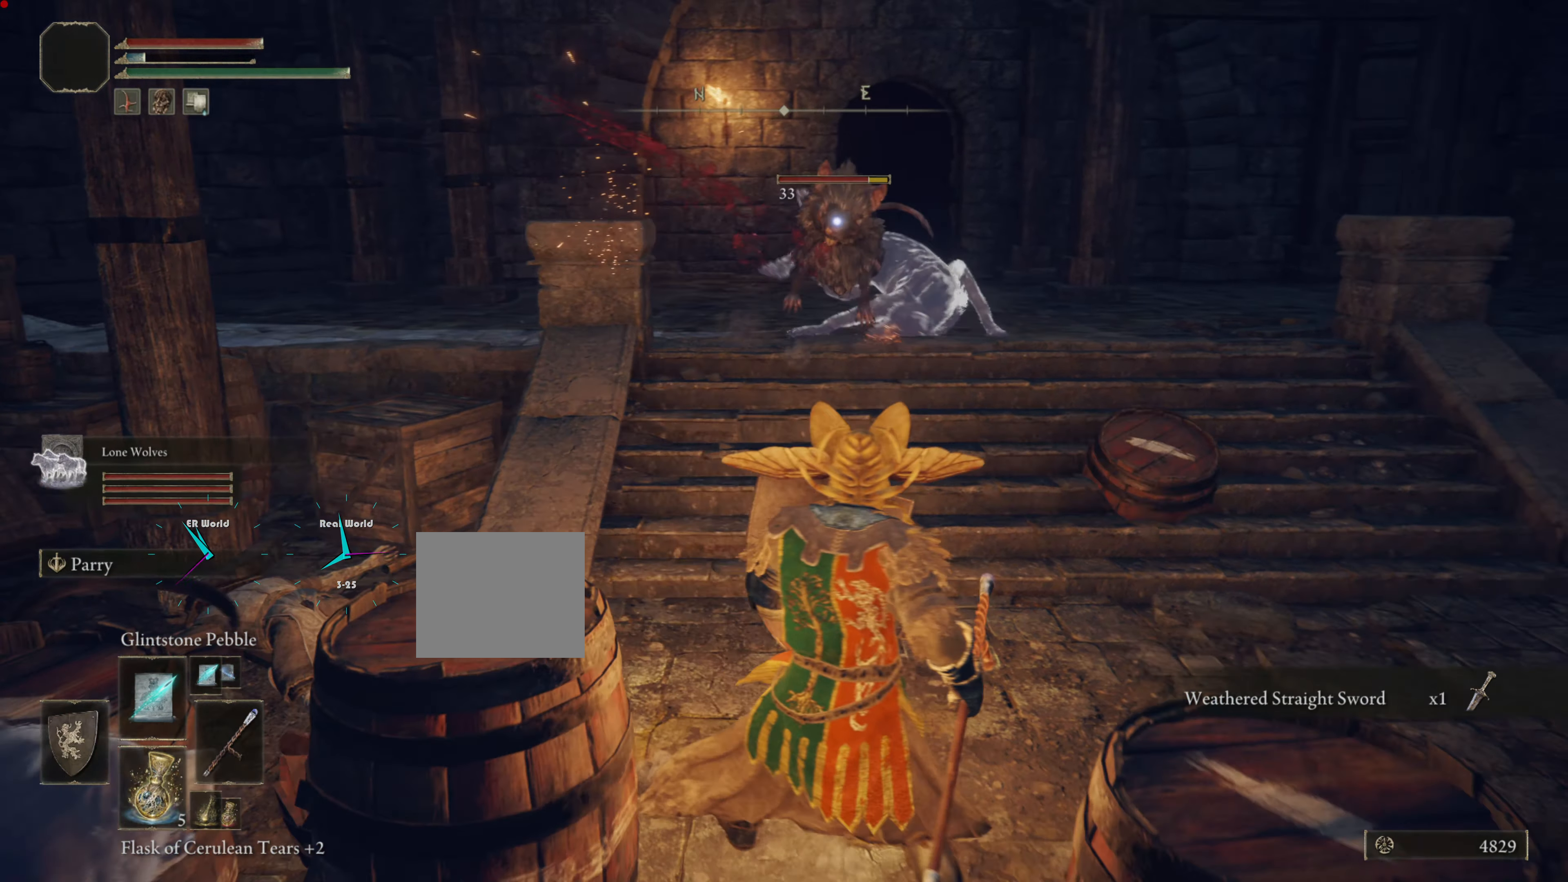
{"dt_ms": 500, "buttons": ["L1"], "left_stick": "up-right", "right_stick": "center"}
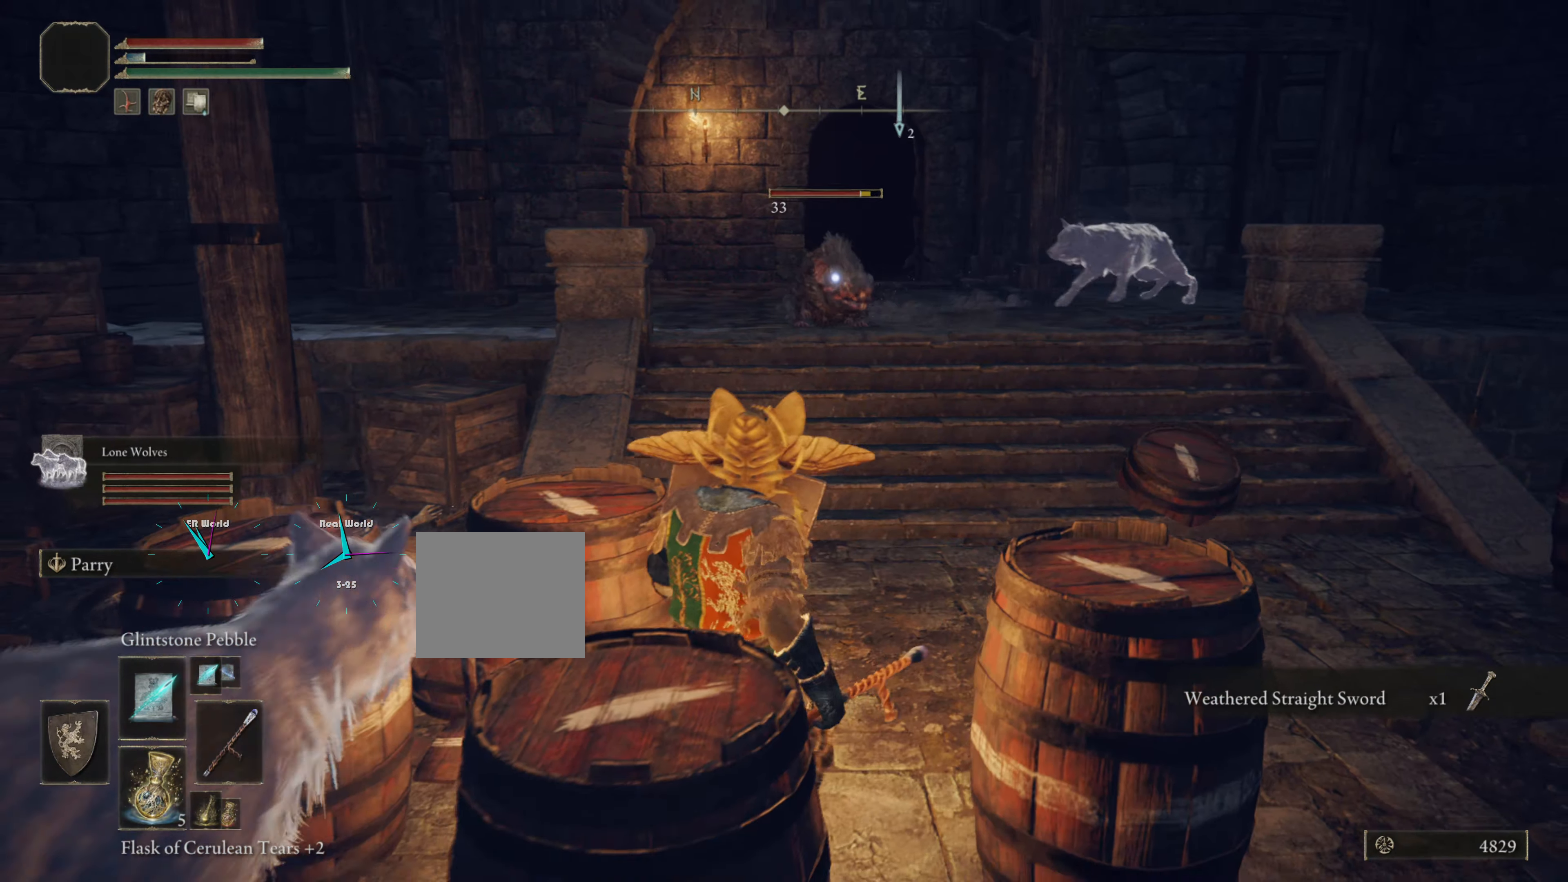
{"dt_ms": 501, "buttons": ["L1"], "left_stick": "center", "right_stick": "center", "events": [[17, "R1", "down"], [217, "R1", "up"], [217, "TRIANGLE", "down"], [284, "TRIANGLE", "up"], [284, "left_stick", "right"], [434, "left_stick", "center"]]}
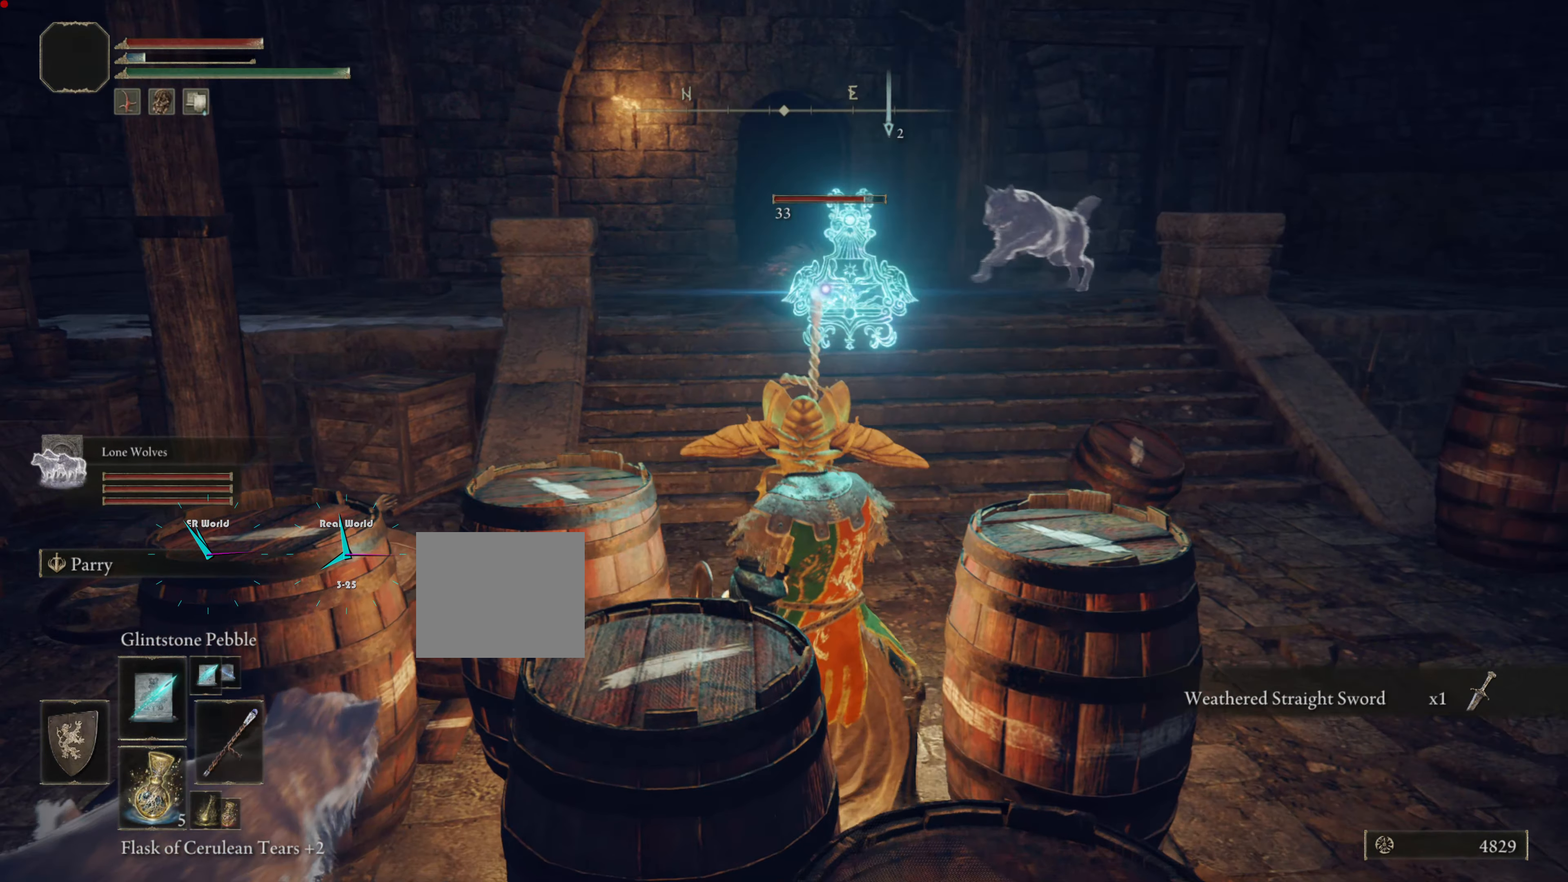
{"dt_ms": 500, "buttons": ["L1"], "left_stick": "up", "right_stick": "center", "events": [[166, "left_stick", "up-right"], [216, "left_stick", "up"]]}
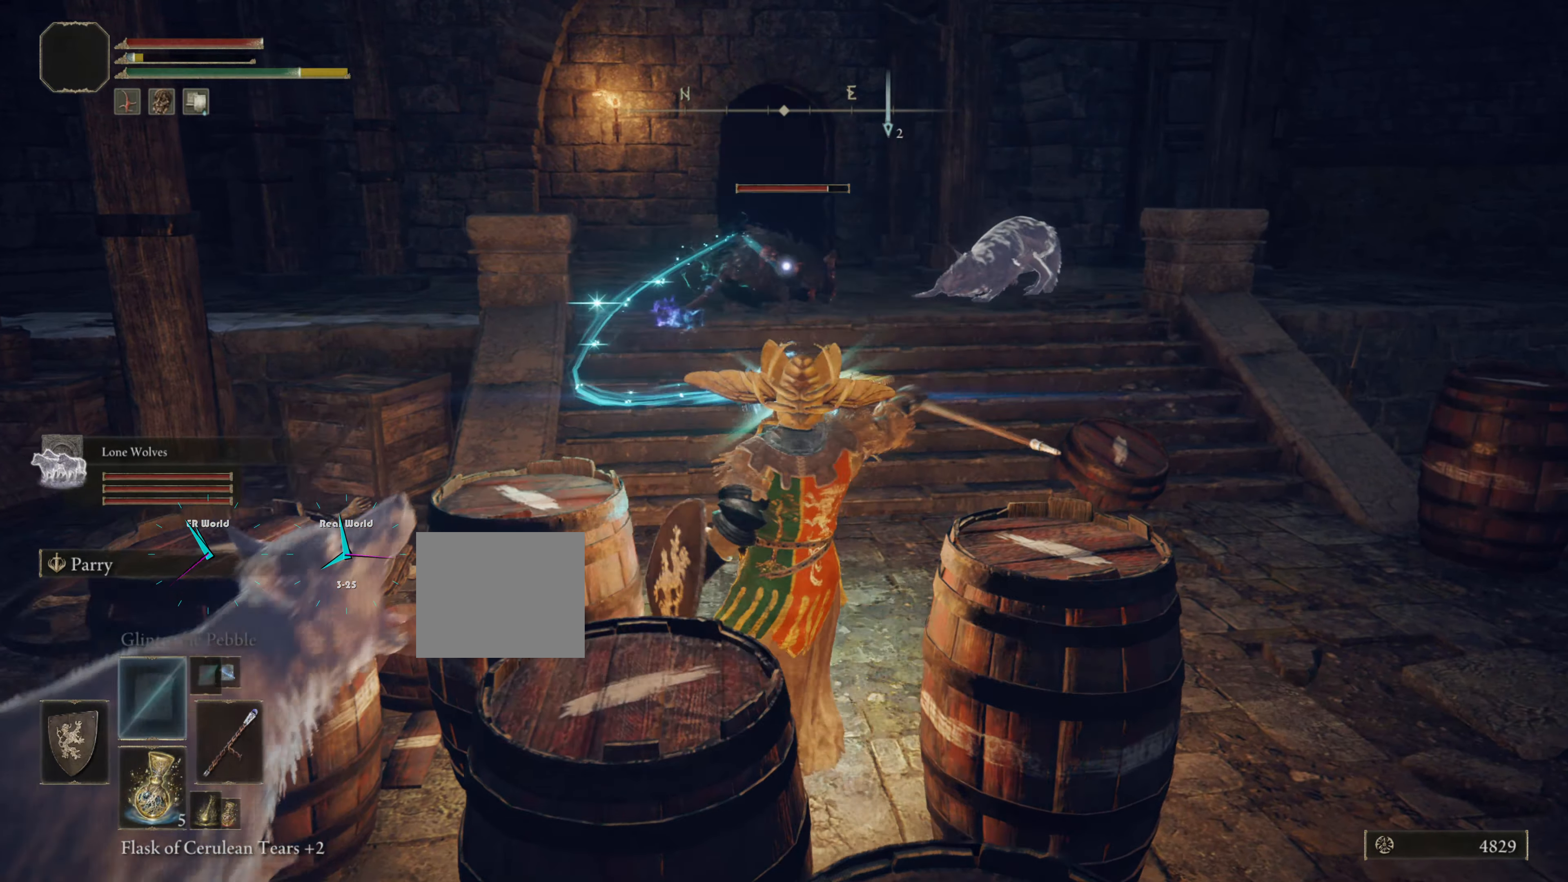
{"dt_ms": 501, "buttons": ["TRIANGLE", "L1"], "left_stick": "center", "right_stick": "center"}
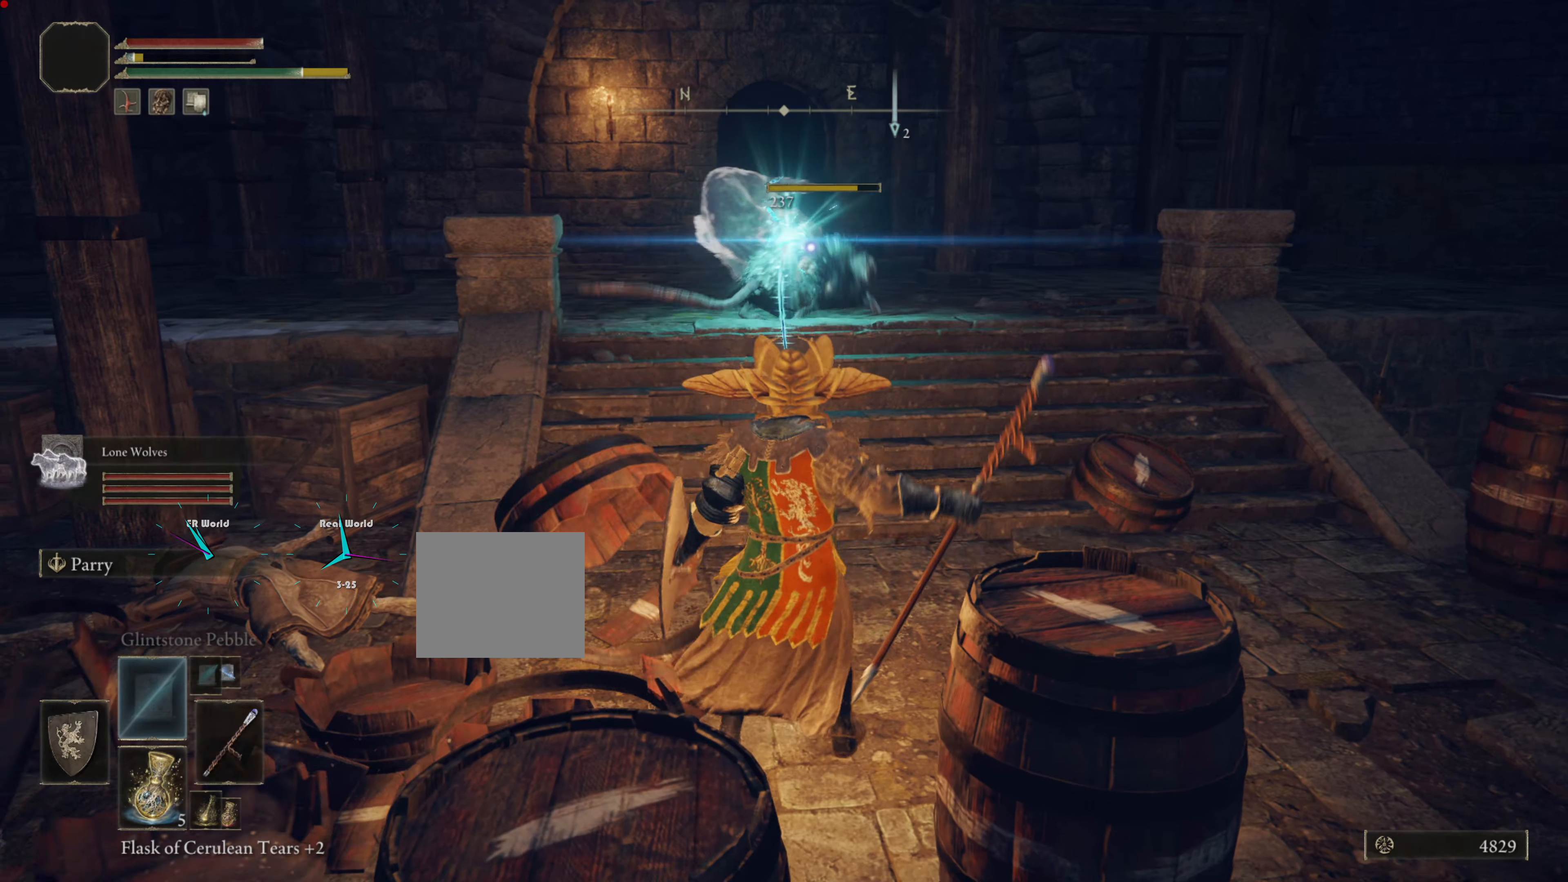
{"dt_ms": 984, "buttons": ["DPAD_LEFT"], "left_stick": "center", "right_stick": "left"}
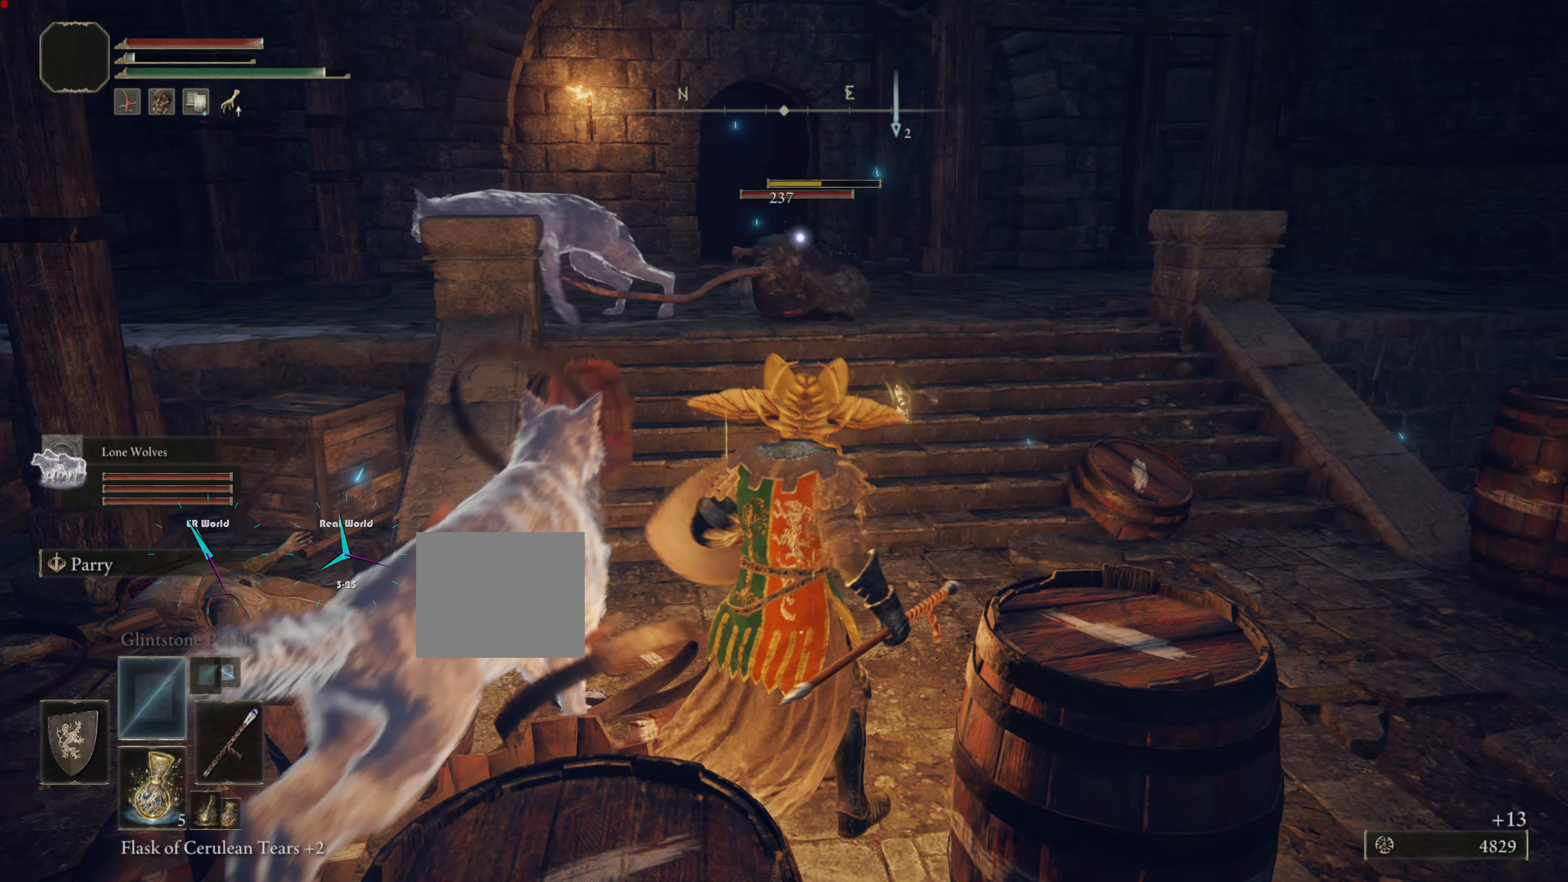
{"dt_ms": 501, "buttons": [], "left_stick": "center", "right_stick": "center", "events": [[17, "DPAD_LEFT", "up"], [134, "right_stick", "center"]]}
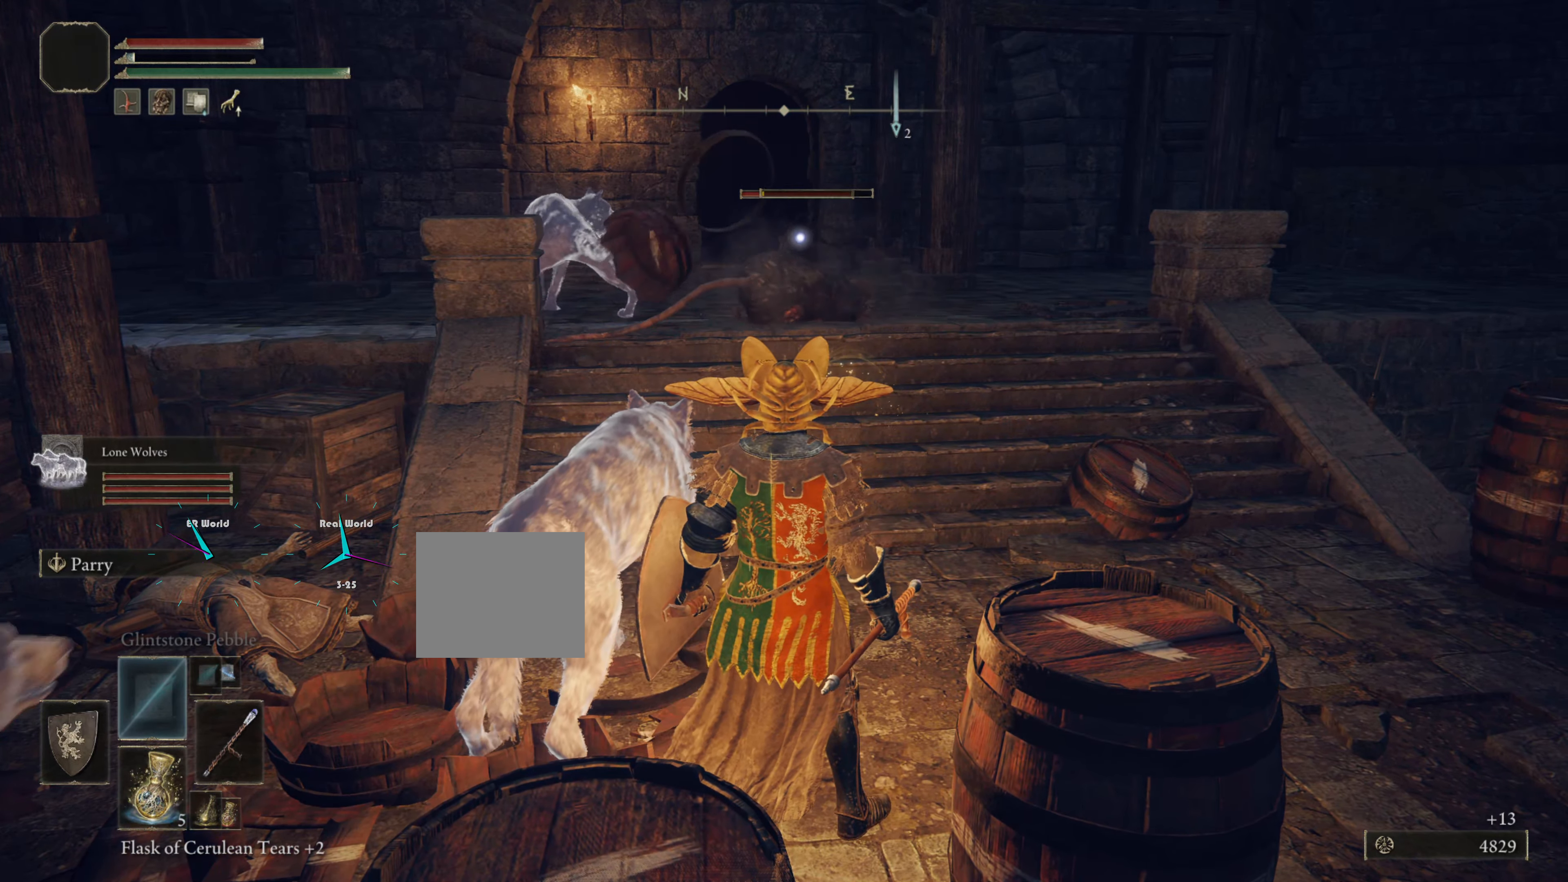
{"dt_ms": 500, "buttons": [], "left_stick": "center", "right_stick": "center", "events": [[150, "L1", "down"], [267, "DPAD_LEFT", "down"], [433, "DPAD_LEFT", "up"], [433, "L1", "up"]]}
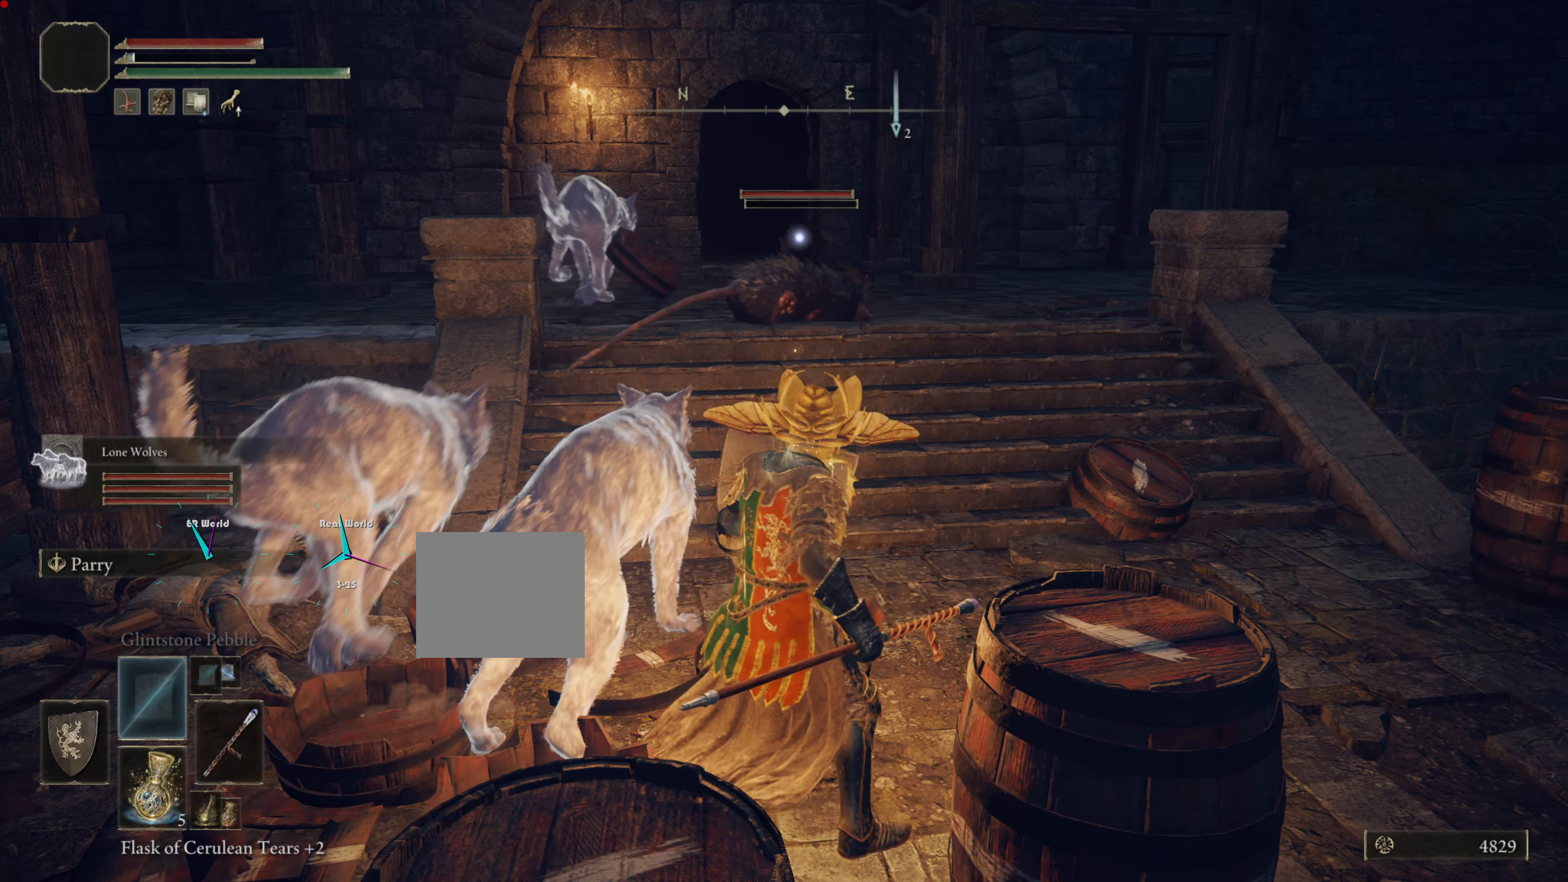
{"dt_ms": 501, "buttons": ["L1"], "left_stick": "center", "right_stick": "center"}
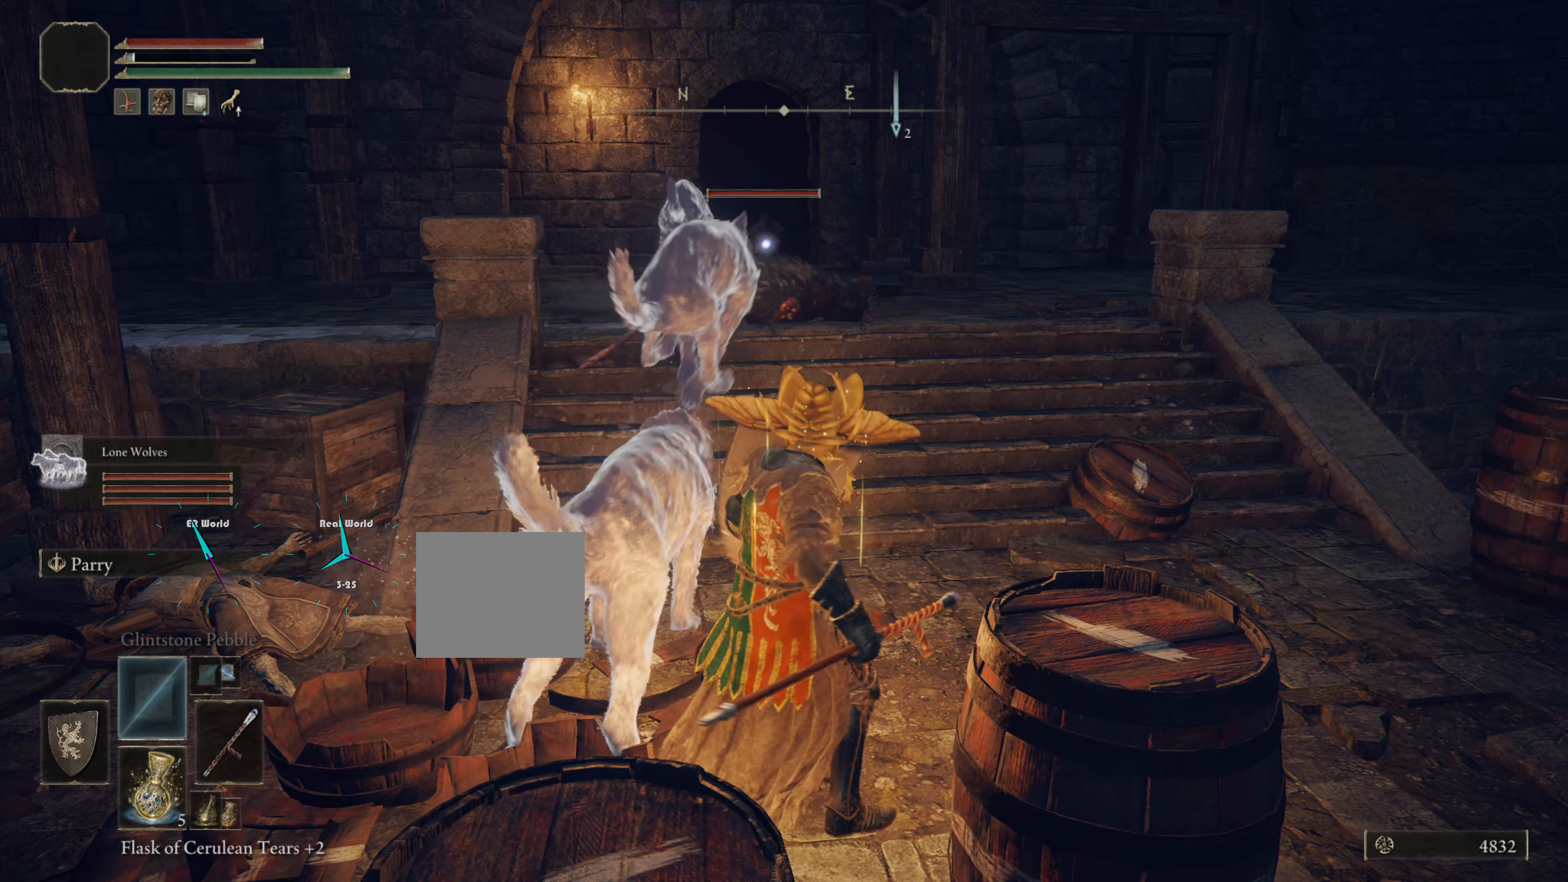
{"dt_ms": 500, "buttons": ["L1"], "left_stick": "up", "right_stick": "center", "events": [[150, "left_stick", "up"]]}
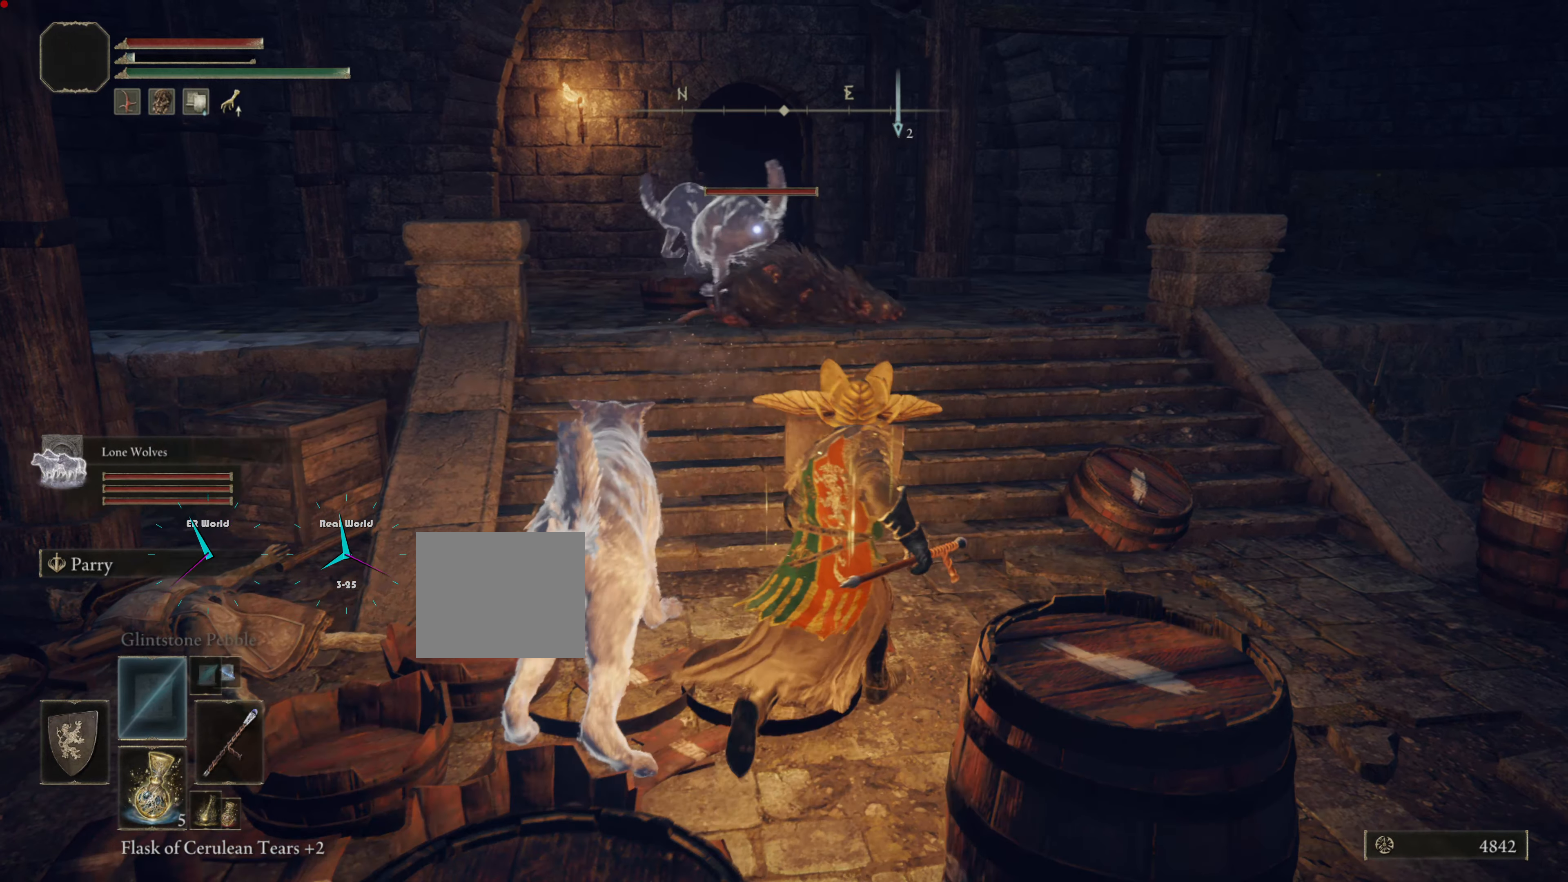
{"dt_ms": 501, "buttons": ["L1"], "left_stick": "up-right", "right_stick": "center", "events": [[100, "left_stick", "up-right"]]}